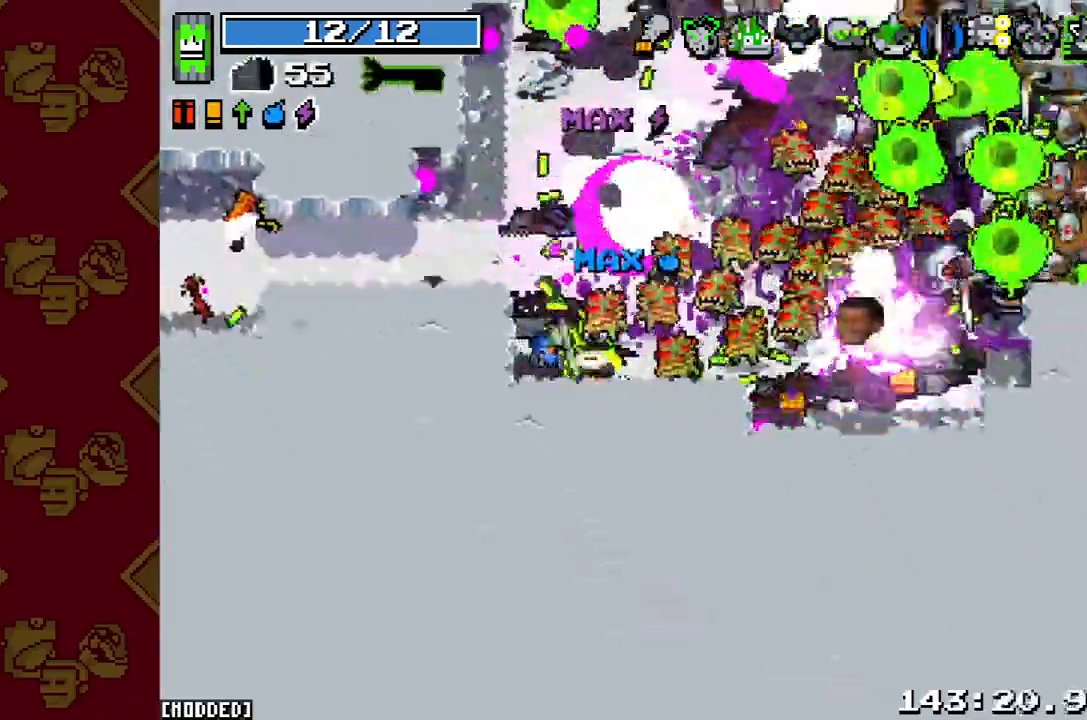
Gameplay with a controller (PlayStation layout); each line is a JSON object with the inputs held at the frame after it. "button_events" lists button changes between this image and that frame as [ms after this image, input, new state], when the widget could be followed in between (sticks are given only as held states). Not read: L2 L3 R1 R2 R3.
{"buttons": [], "left_stick": "up-right", "right_stick": "up-right", "button_events": [[167, "L1", "down"], [267, "L1", "up"]]}
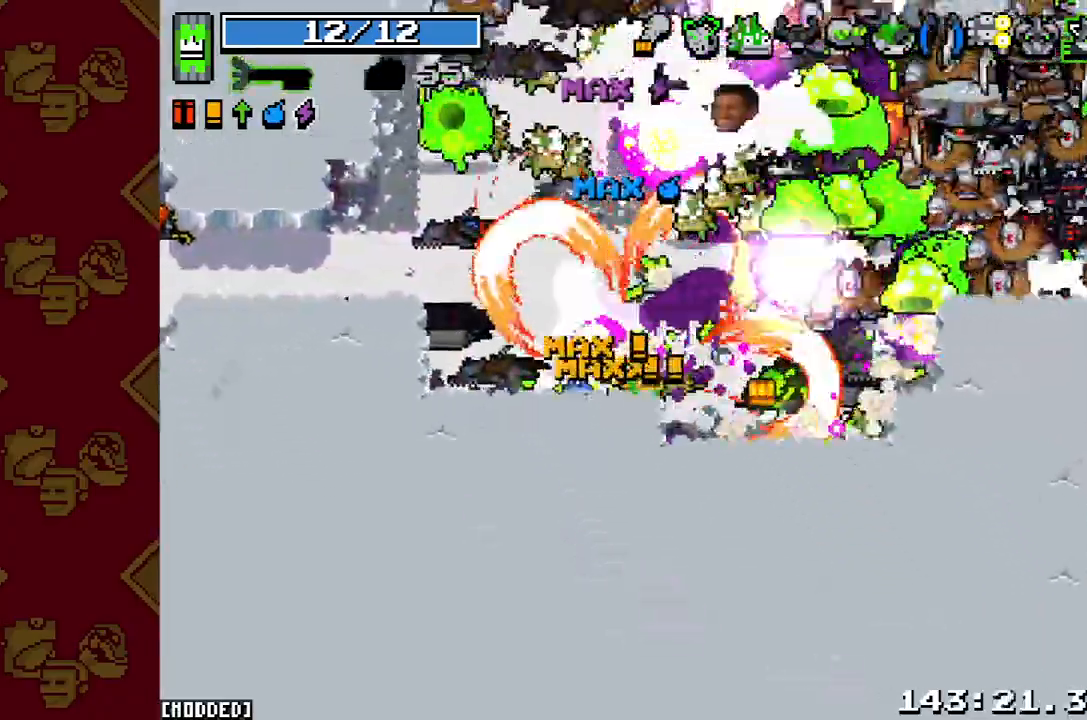
{"buttons": [], "left_stick": "down-right", "right_stick": "up-right", "button_events": [[200, "L1", "down"], [333, "L1", "up"]]}
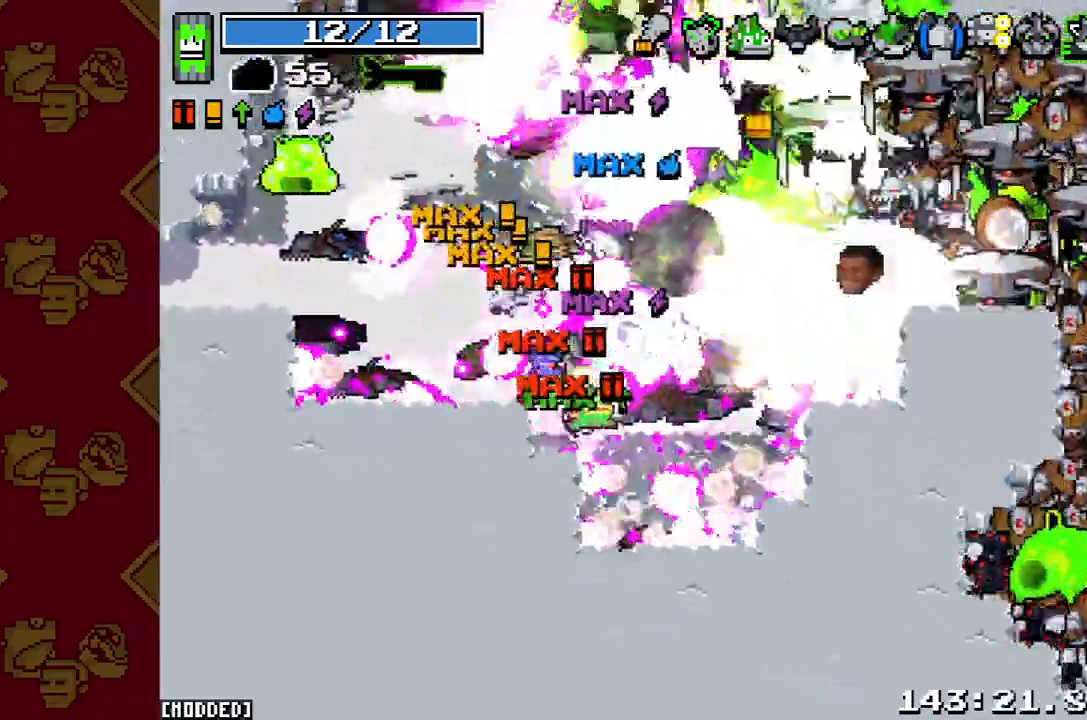
{"buttons": [], "left_stick": "down-right", "right_stick": "right", "button_events": []}
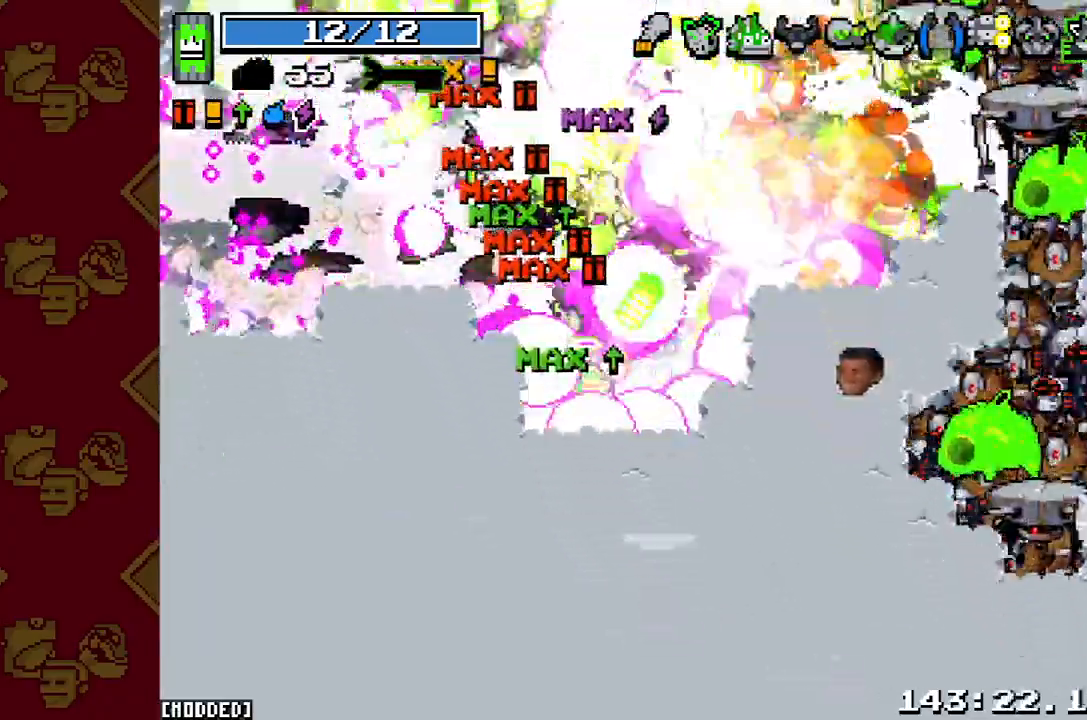
{"buttons": [], "left_stick": "down-right", "right_stick": "right", "button_events": []}
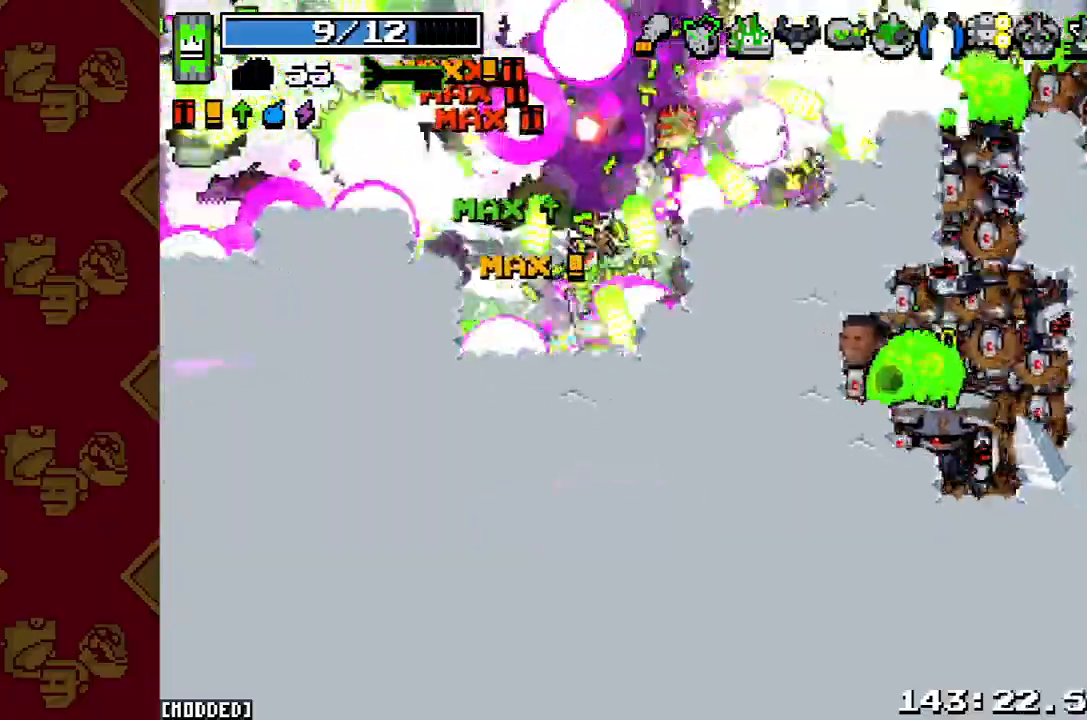
{"buttons": [], "left_stick": "left", "right_stick": "up-right", "button_events": [[367, "L1", "down"], [467, "L1", "up"]]}
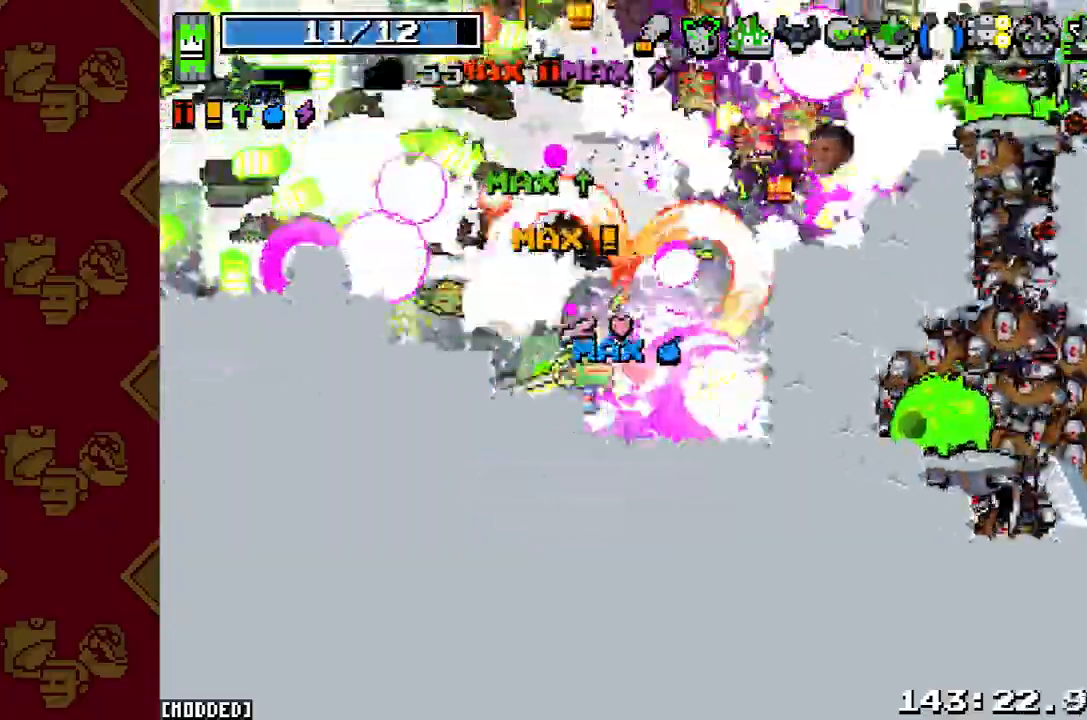
{"buttons": [], "left_stick": "left", "right_stick": "right", "button_events": [[333, "L1", "down"], [467, "L1", "up"]]}